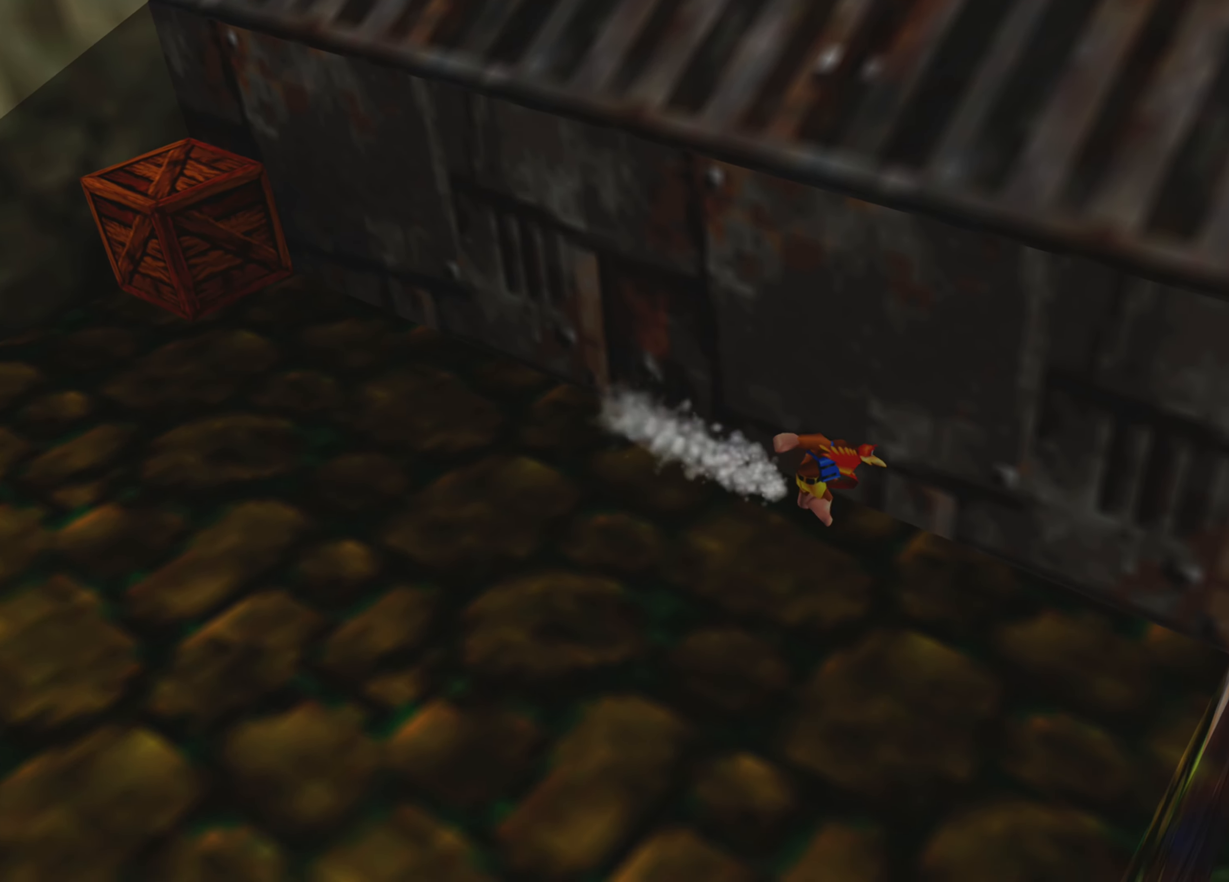
Gameplay with a controller (PlayStation layout); each line is a JSON object with the inputs held at the frame after it. "events" lists button and stick changes between this image and that frame as [ms after this image, input, new state], when the widget could be followed in between. Not read: L2 L3 R3.
{"buttons": [], "left_stick": "down-left", "right_stick": "center", "events": []}
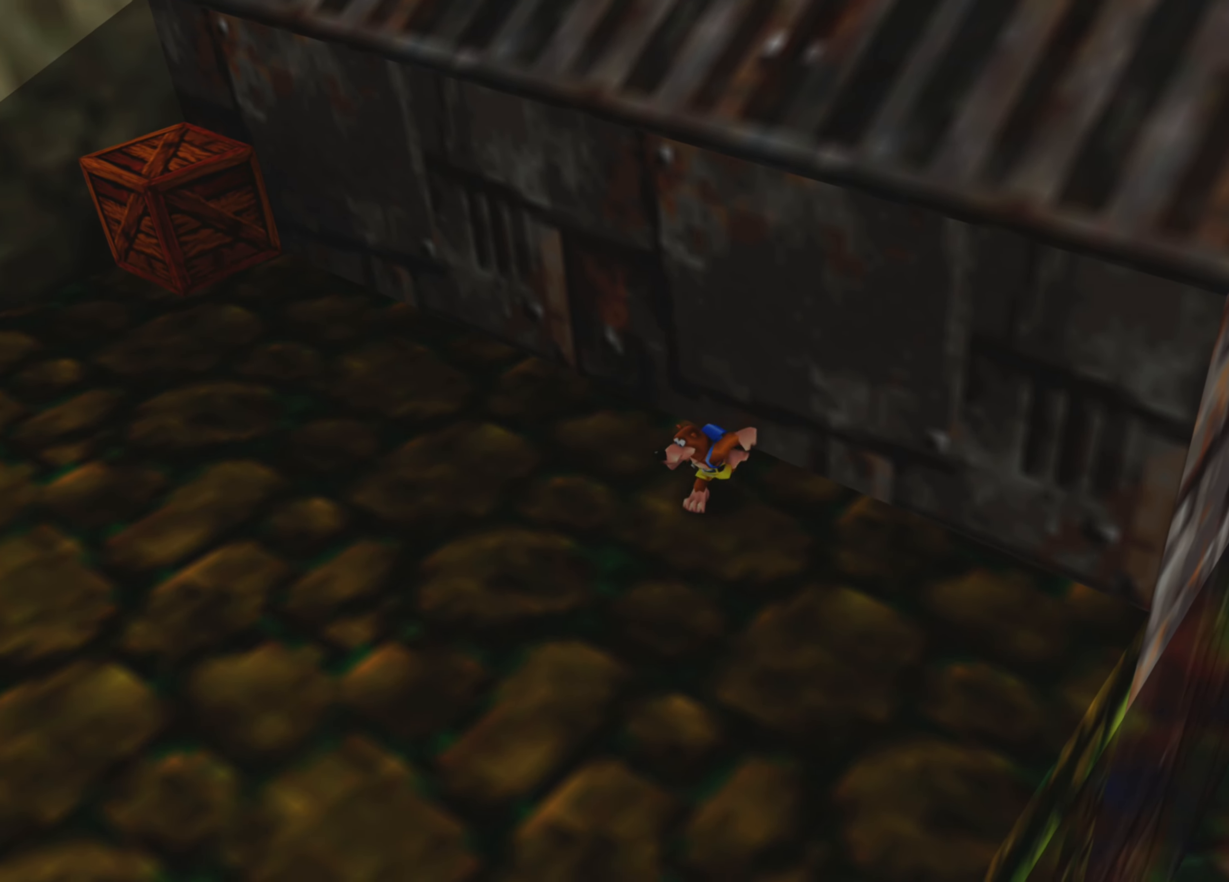
{"buttons": [], "left_stick": "up-right", "right_stick": "center", "events": [[200, "left_stick", "up-left"], [300, "left_stick", "up"], [433, "left_stick", "up-right"]]}
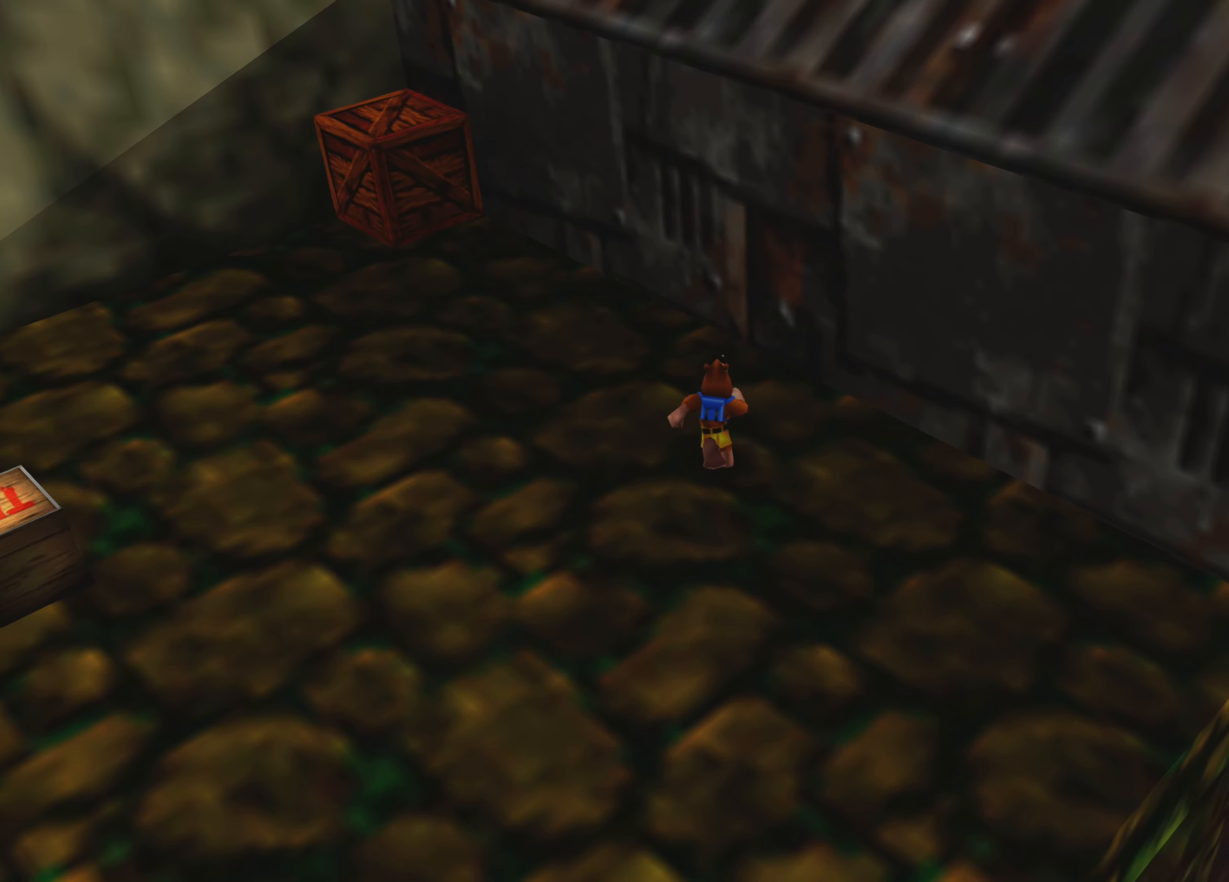
{"buttons": ["R2"], "left_stick": "center", "right_stick": "center", "events": [[50, "left_stick", "center"], [217, "R2", "down"]]}
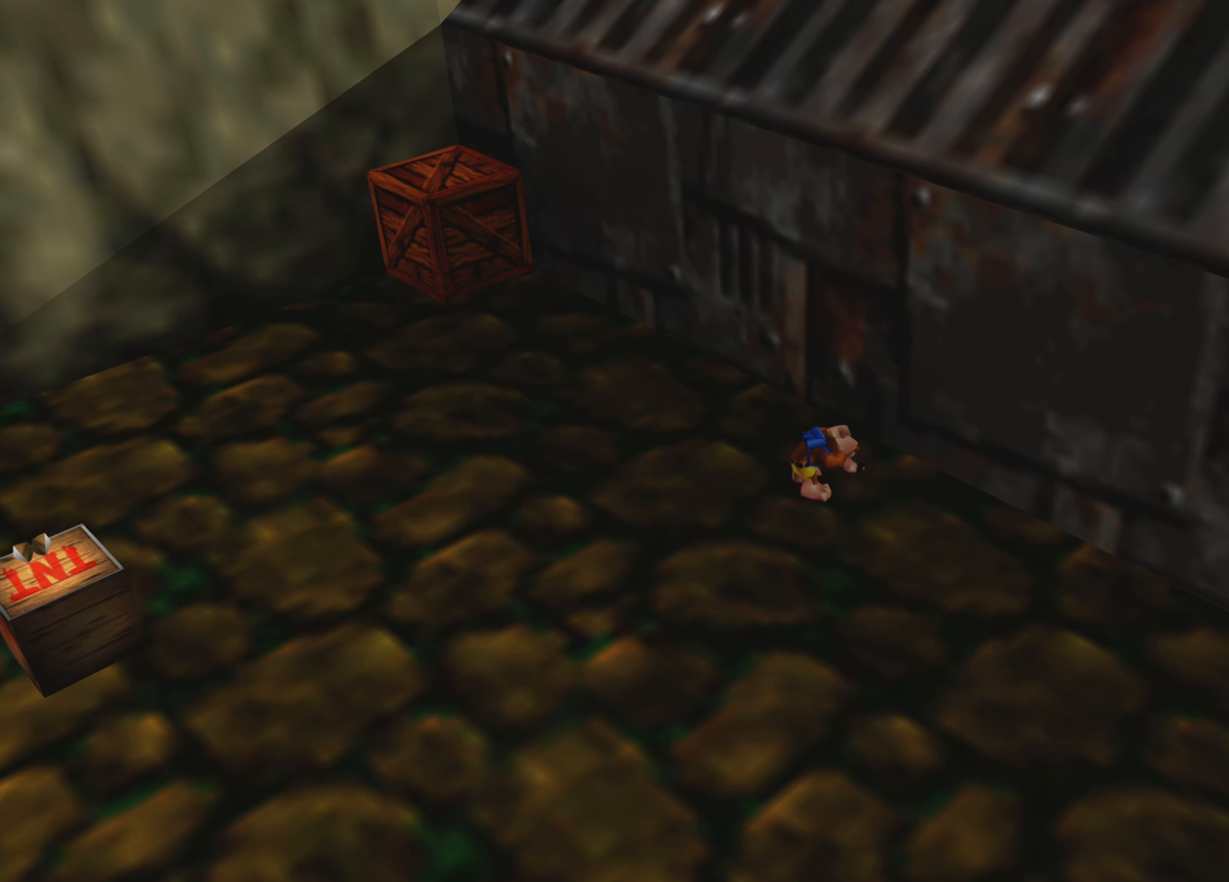
{"buttons": ["SQUARE", "R2"], "left_stick": "up-right", "right_stick": "center", "events": [[117, "SQUARE", "down"], [267, "left_stick", "up"], [467, "left_stick", "up-right"]]}
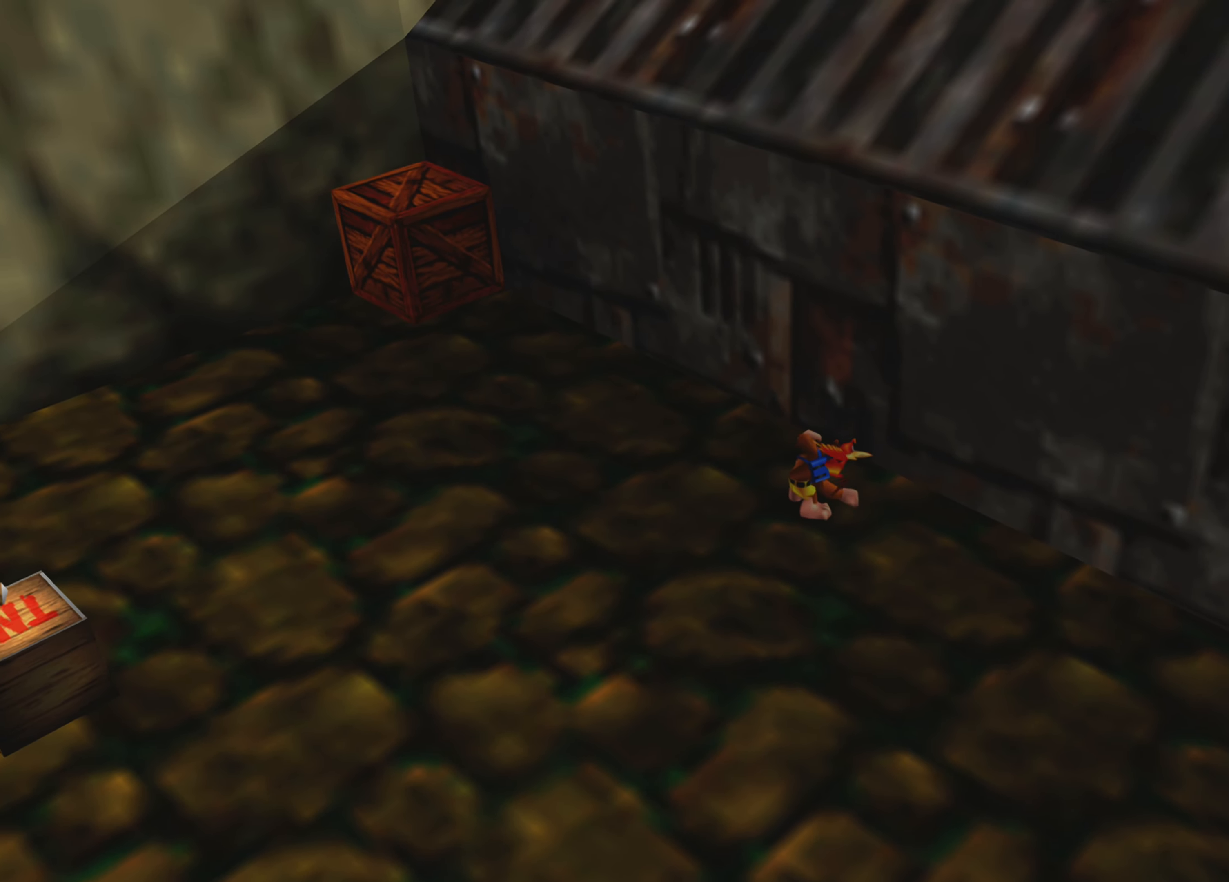
{"buttons": ["R2"], "left_stick": "center", "right_stick": "center", "events": [[150, "left_stick", "up"], [434, "left_stick", "center"], [450, "SQUARE", "up"]]}
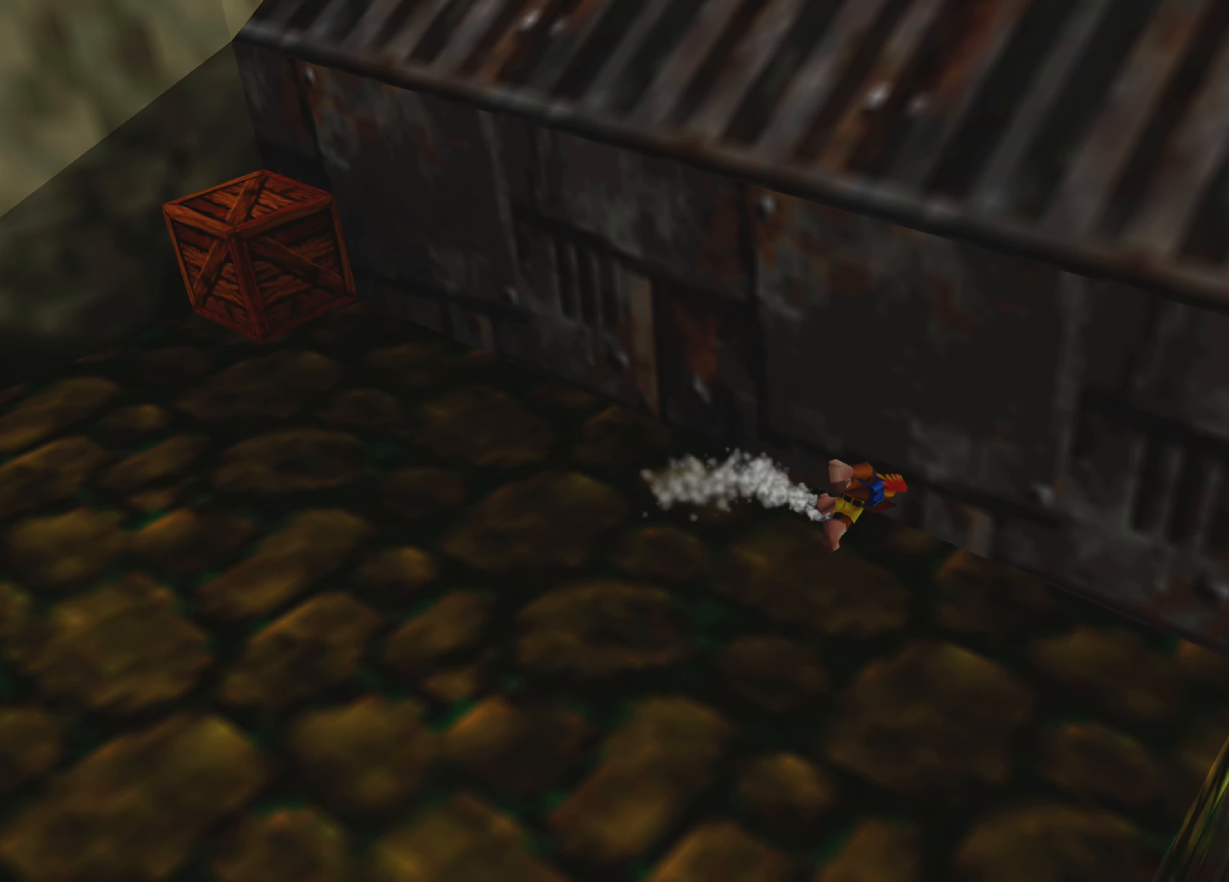
{"buttons": [], "left_stick": "left", "right_stick": "center", "events": [[67, "R2", "up"], [100, "left_stick", "left"]]}
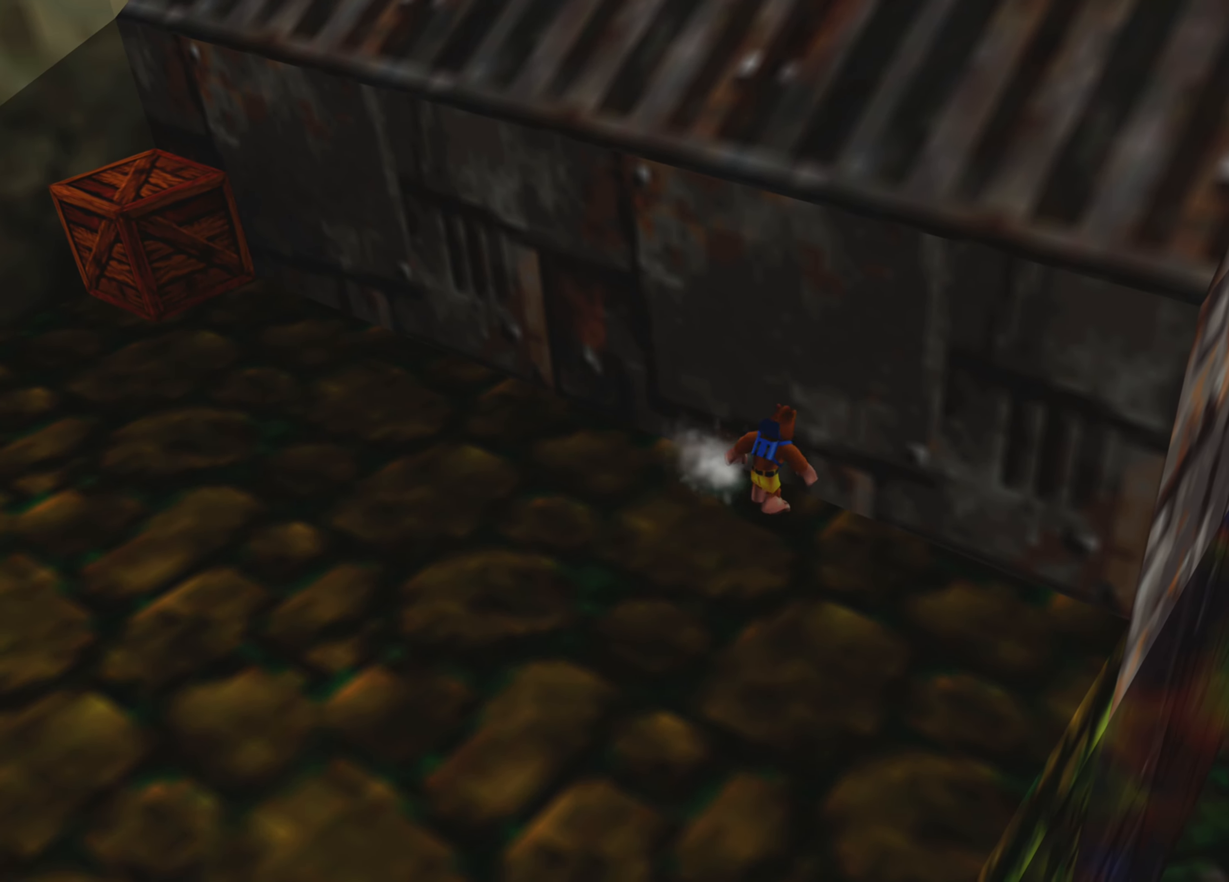
{"buttons": [], "left_stick": "left", "right_stick": "center", "events": []}
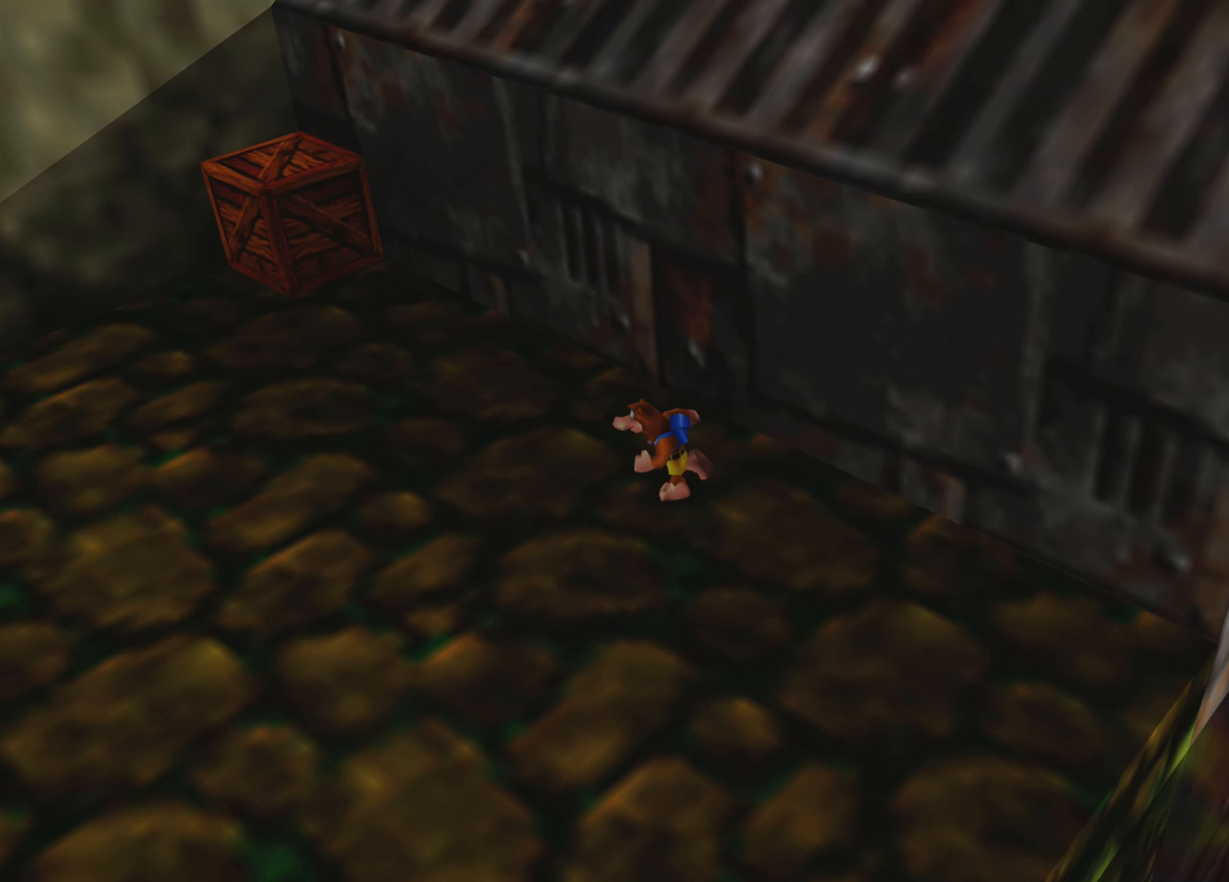
{"buttons": [], "left_stick": "center", "right_stick": "up-left", "events": [[17, "right_stick", "left"], [184, "right_stick", "up-left"], [284, "left_stick", "center"]]}
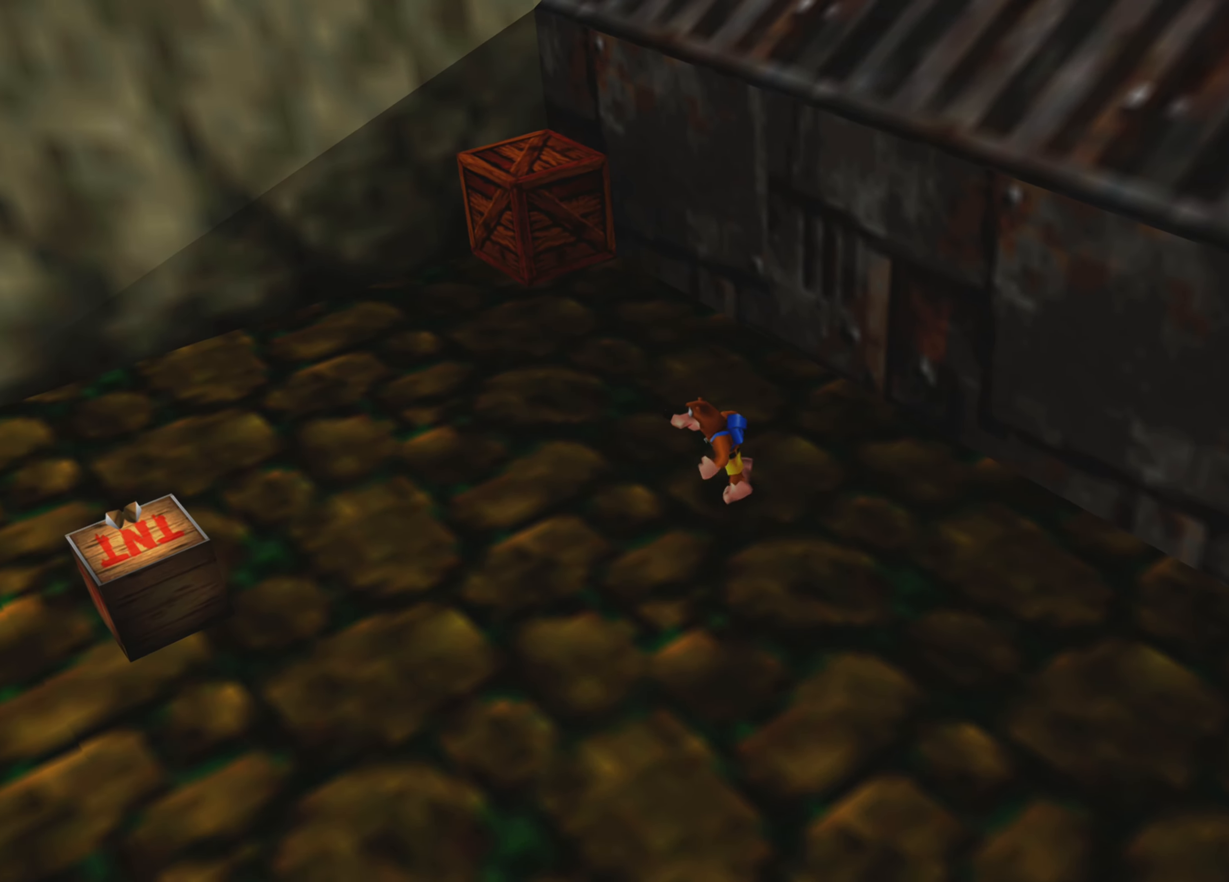
{"buttons": [], "left_stick": "center", "right_stick": "center", "events": [[67, "right_stick", "center"]]}
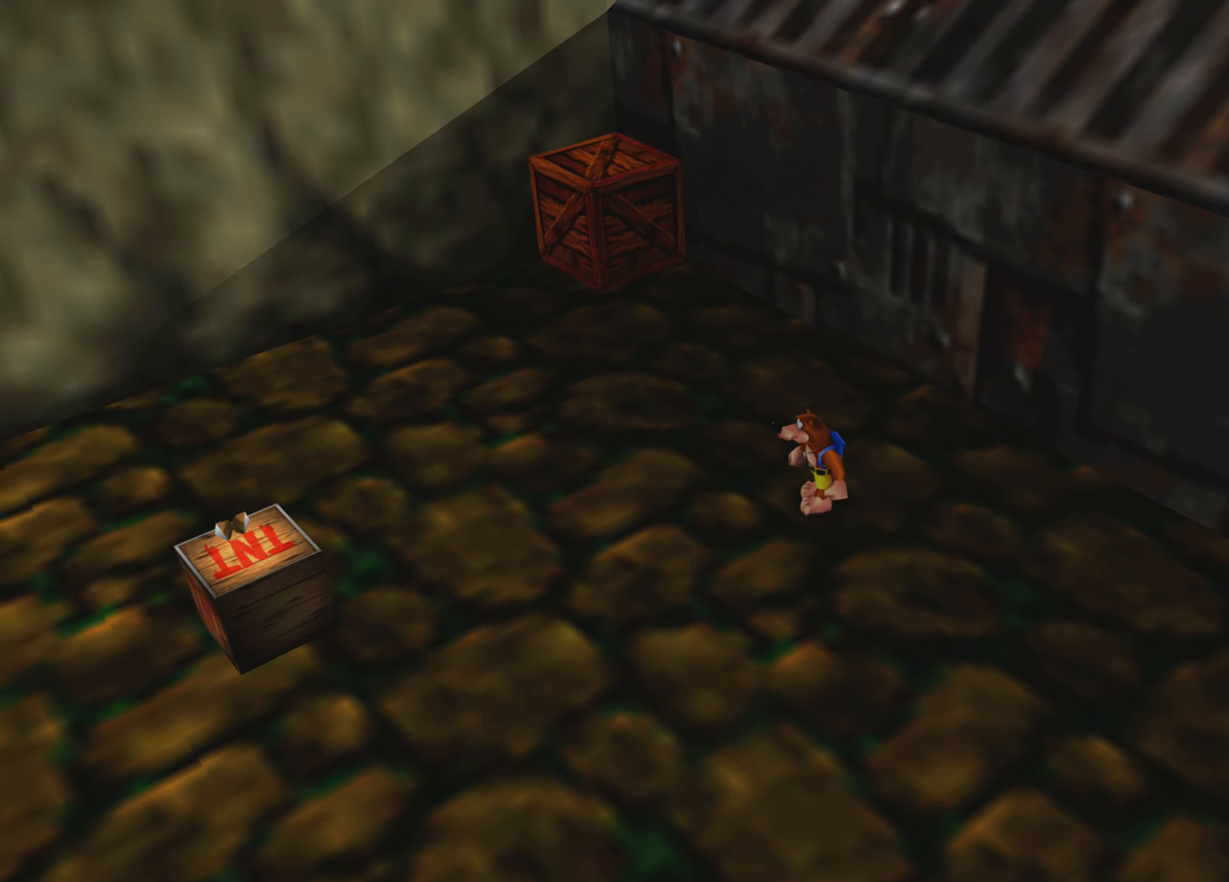
{"buttons": ["TOUCHPAD"], "left_stick": "center", "right_stick": "center", "events": [[484, "TOUCHPAD", "down"]]}
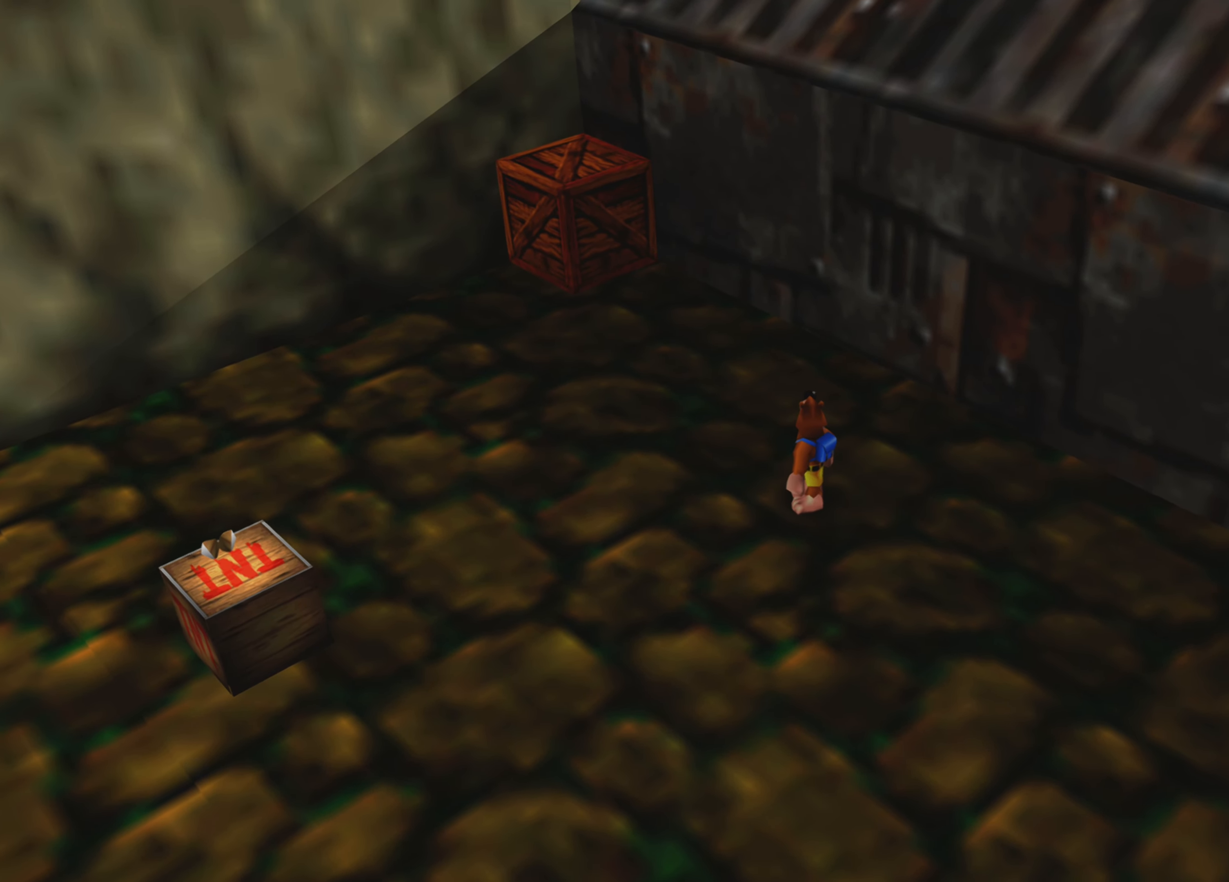
{"buttons": [], "left_stick": "center", "right_stick": "center", "events": [[84, "TOUCHPAD", "up"]]}
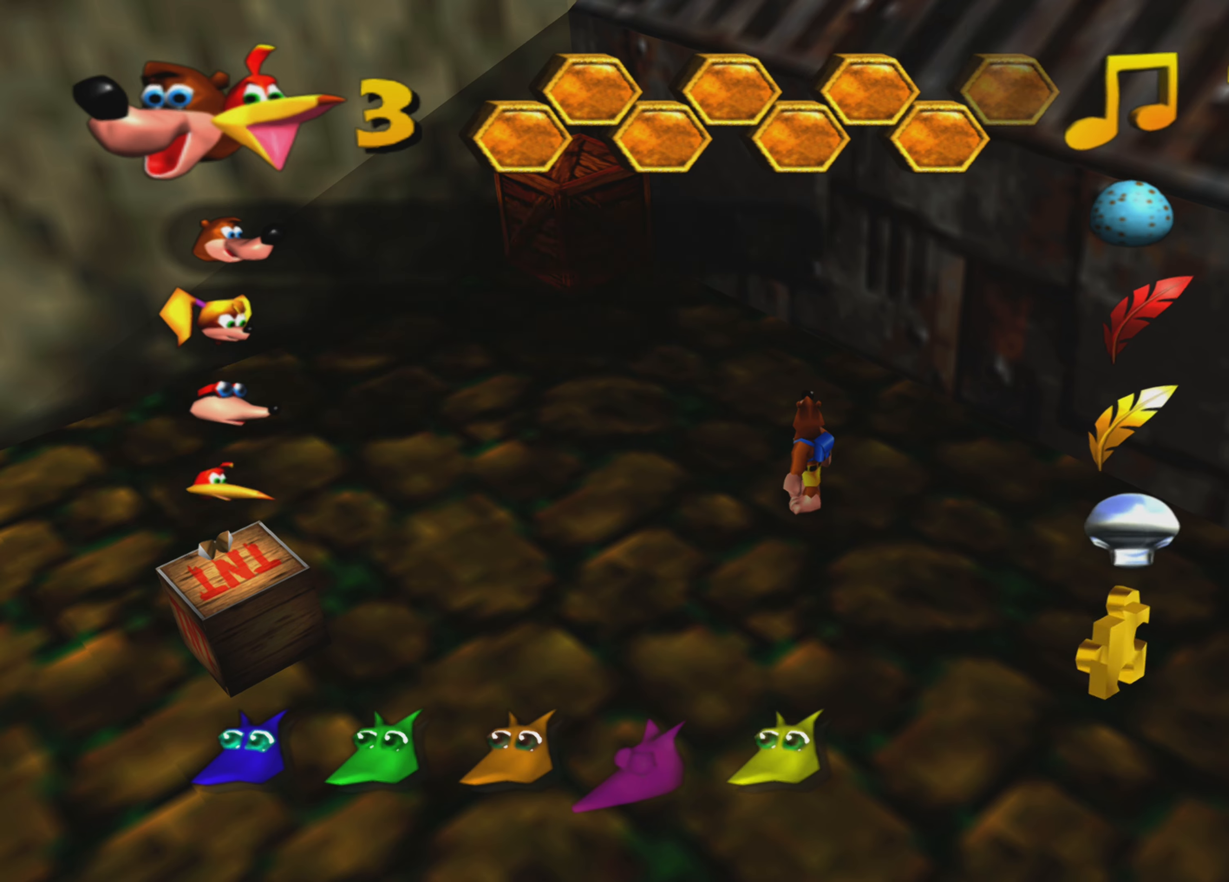
{"buttons": [], "left_stick": "center", "right_stick": "center", "events": []}
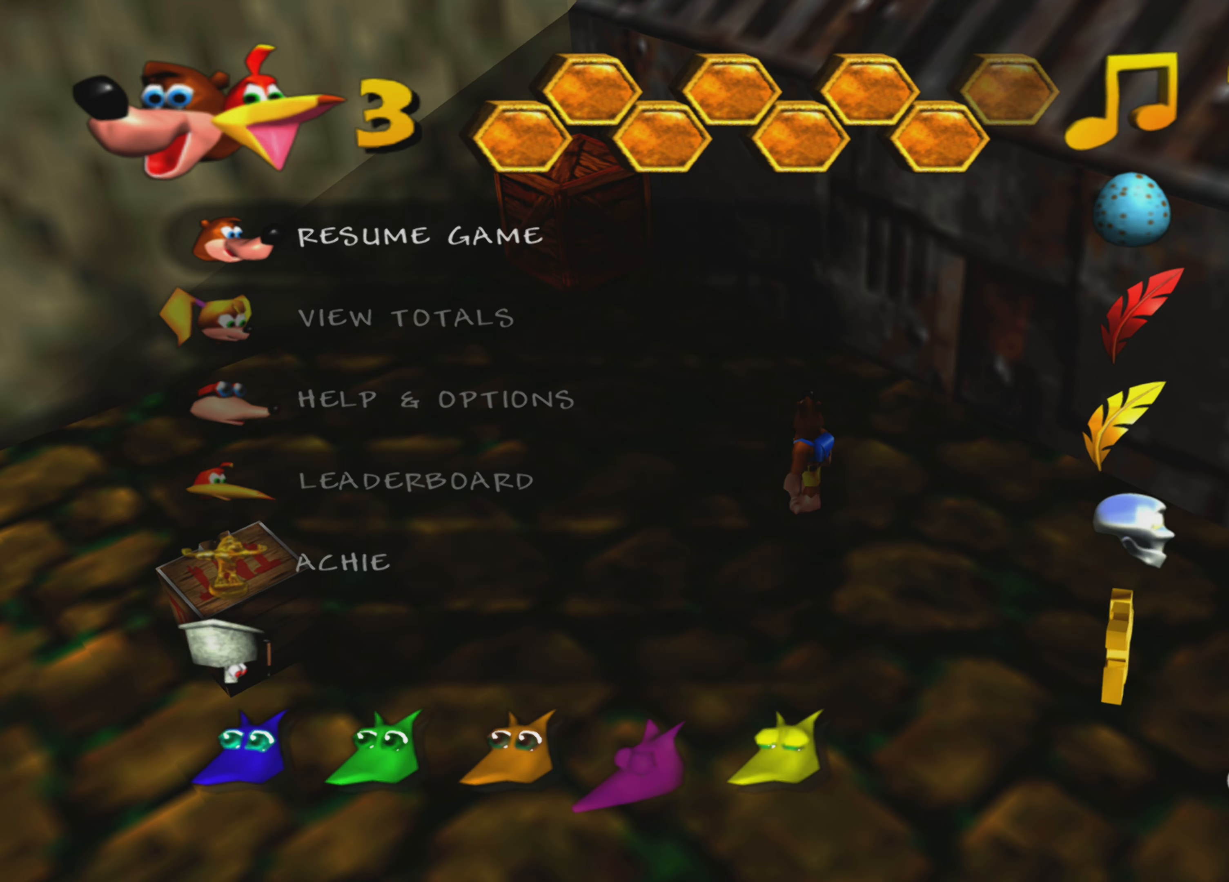
{"buttons": [], "left_stick": "up-left", "right_stick": "center", "events": [[50, "TOUCHPAD", "down"], [216, "TOUCHPAD", "up"], [350, "left_stick", "up-left"]]}
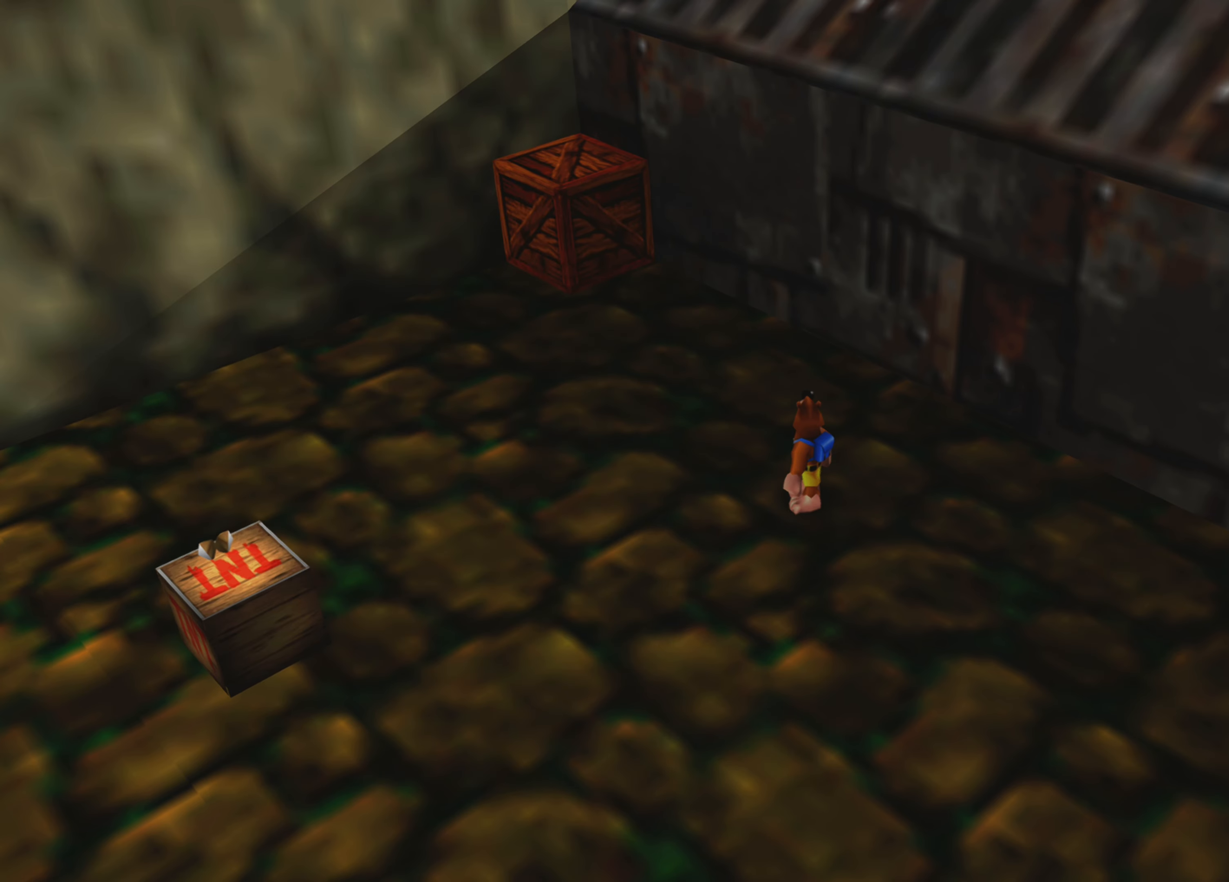
{"buttons": [], "left_stick": "up-left", "right_stick": "center", "events": []}
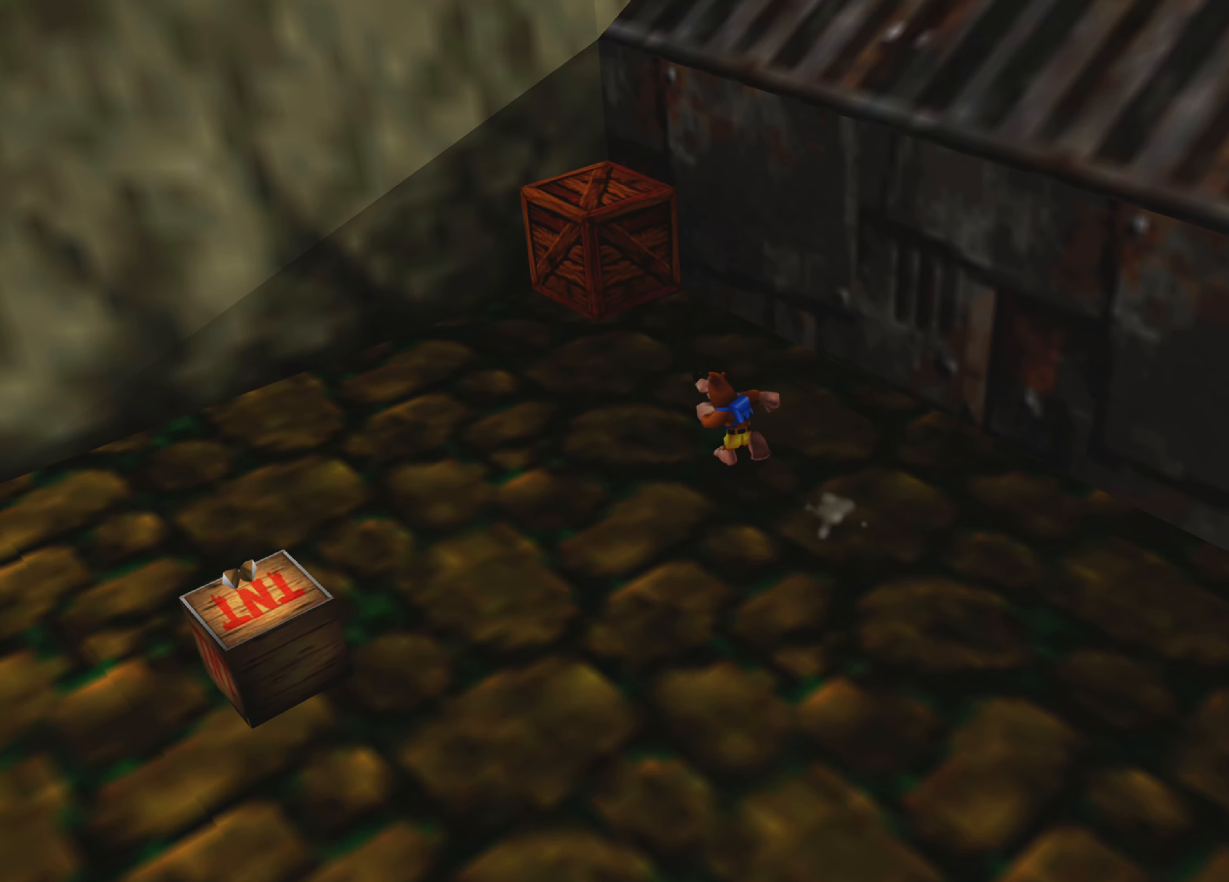
{"buttons": ["CROSS"], "left_stick": "up-left", "right_stick": "center", "events": [[466, "CROSS", "down"]]}
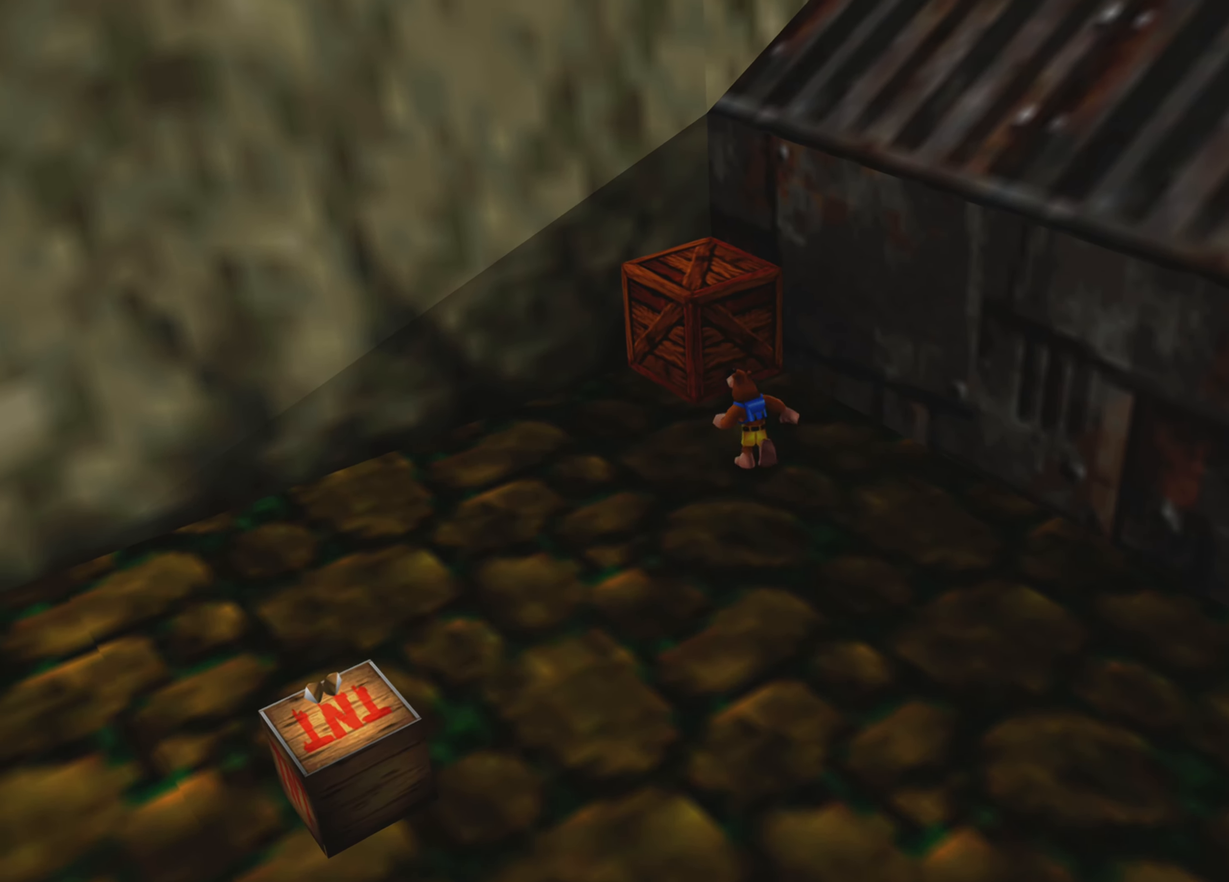
{"buttons": [], "left_stick": "up-right", "right_stick": "center", "events": [[283, "left_stick", "up"], [350, "CROSS", "up"], [483, "left_stick", "up-right"]]}
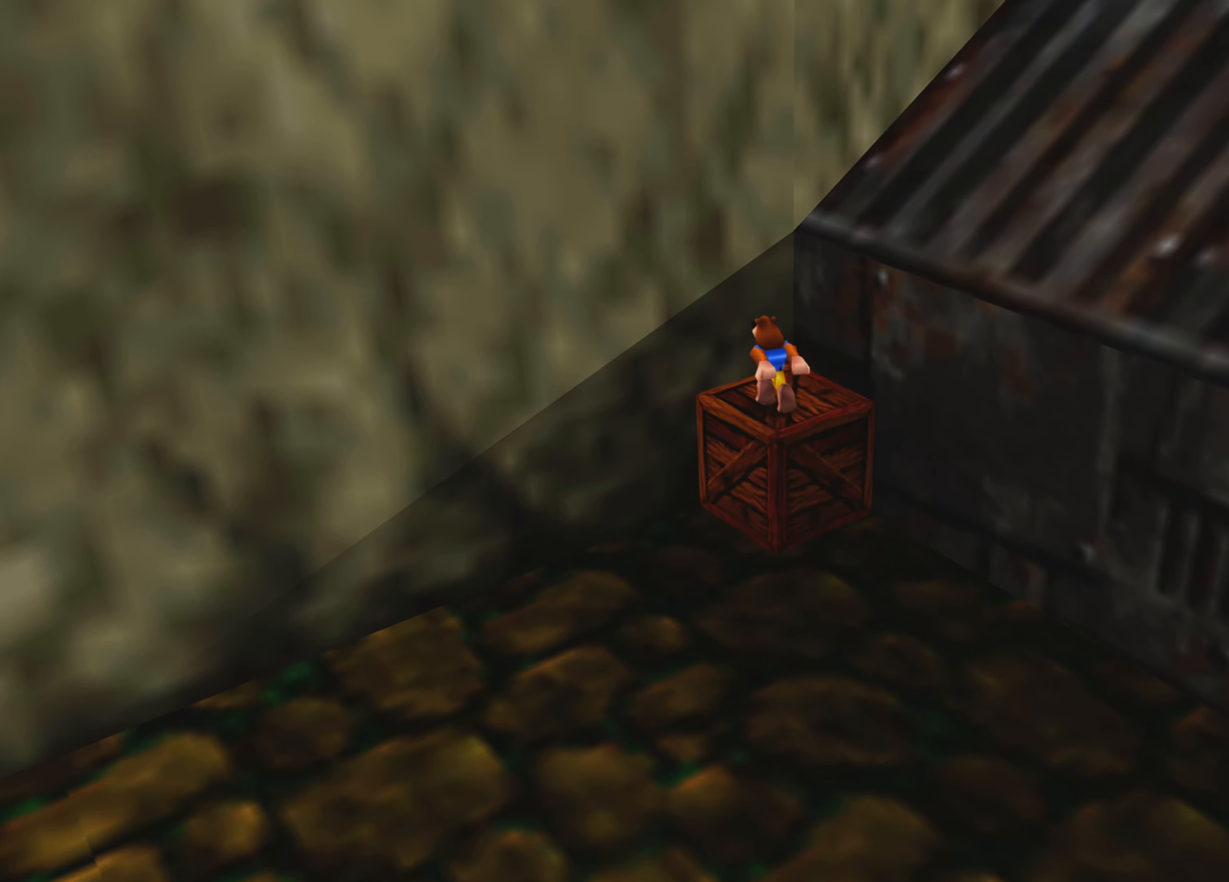
{"buttons": ["CROSS"], "left_stick": "up-right", "right_stick": "center", "events": [[183, "CROSS", "down"]]}
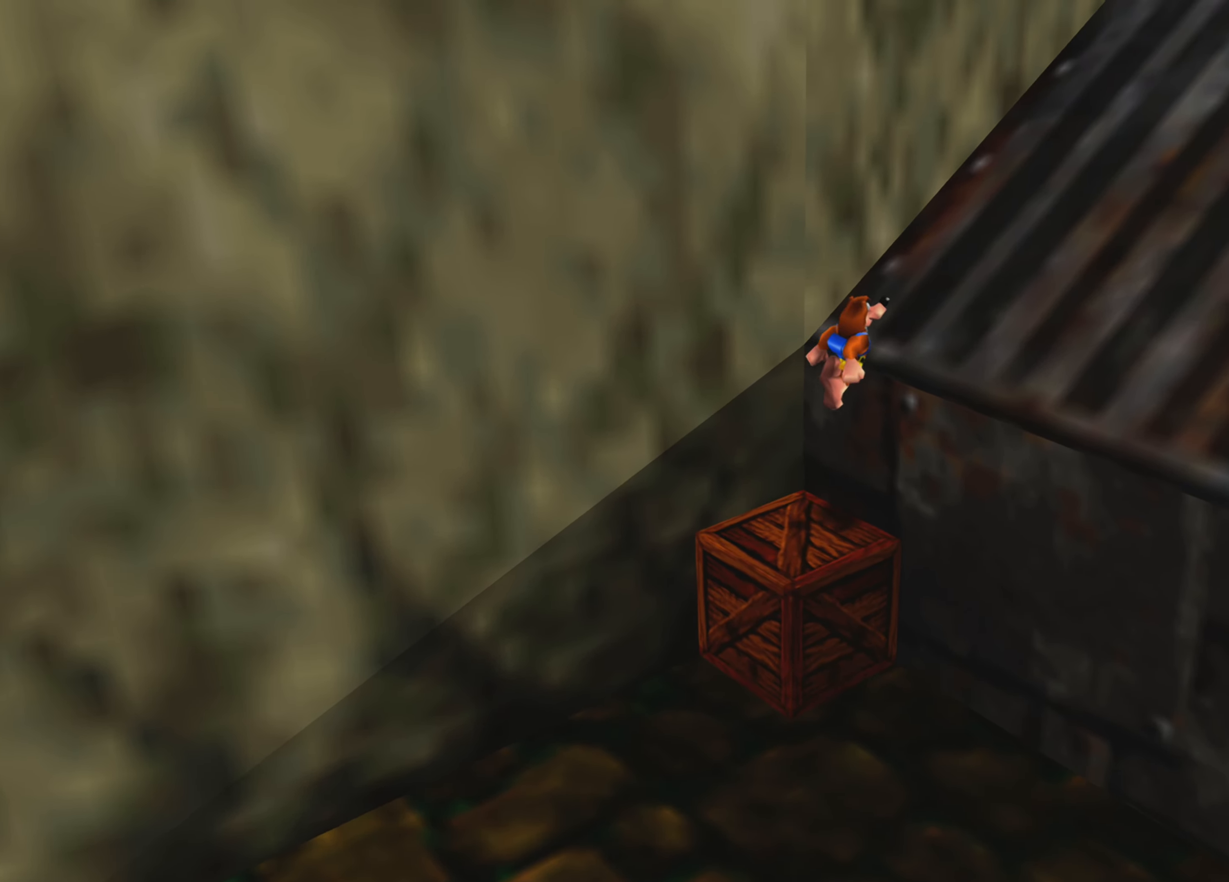
{"buttons": ["R2"], "left_stick": "up-right", "right_stick": "center", "events": [[150, "CROSS", "up"], [350, "R2", "down"]]}
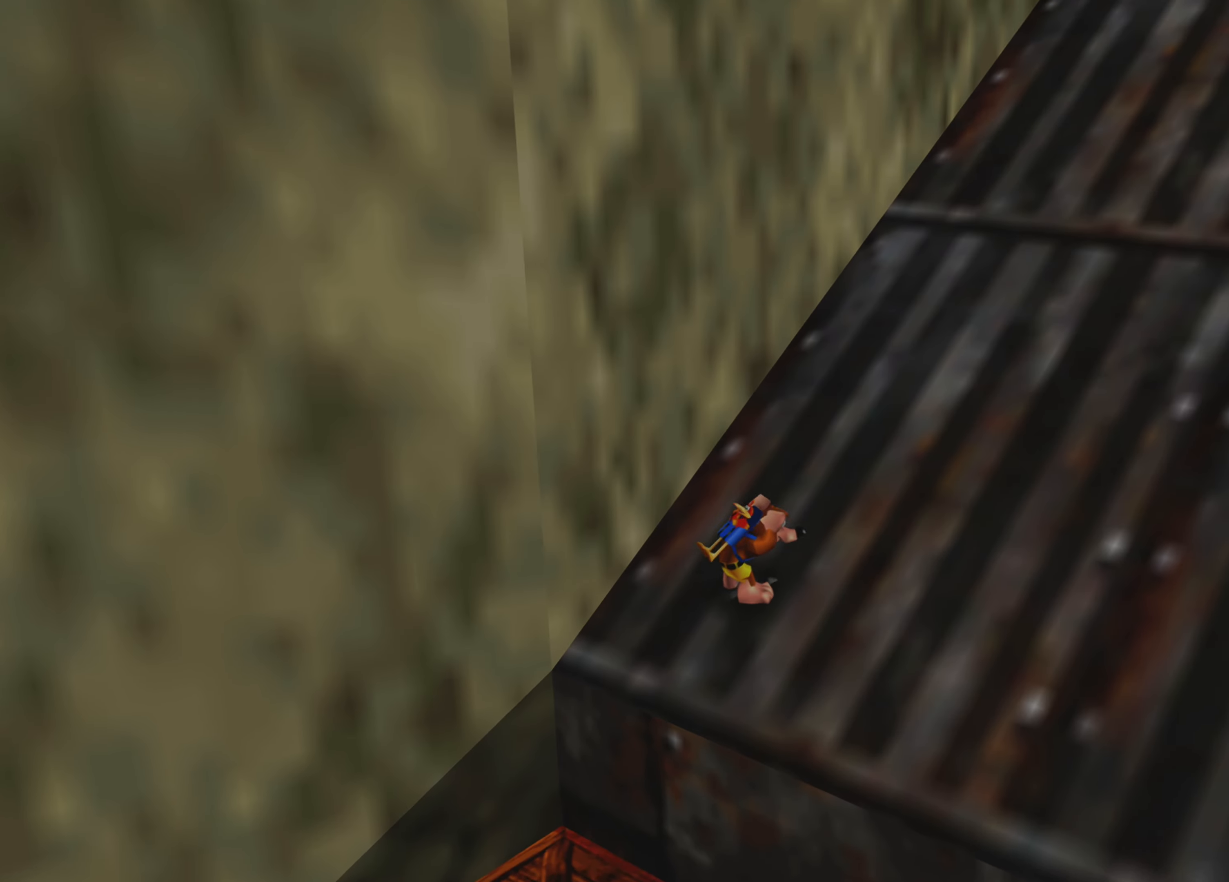
{"buttons": ["R2"], "left_stick": "up-right", "right_stick": "center", "events": []}
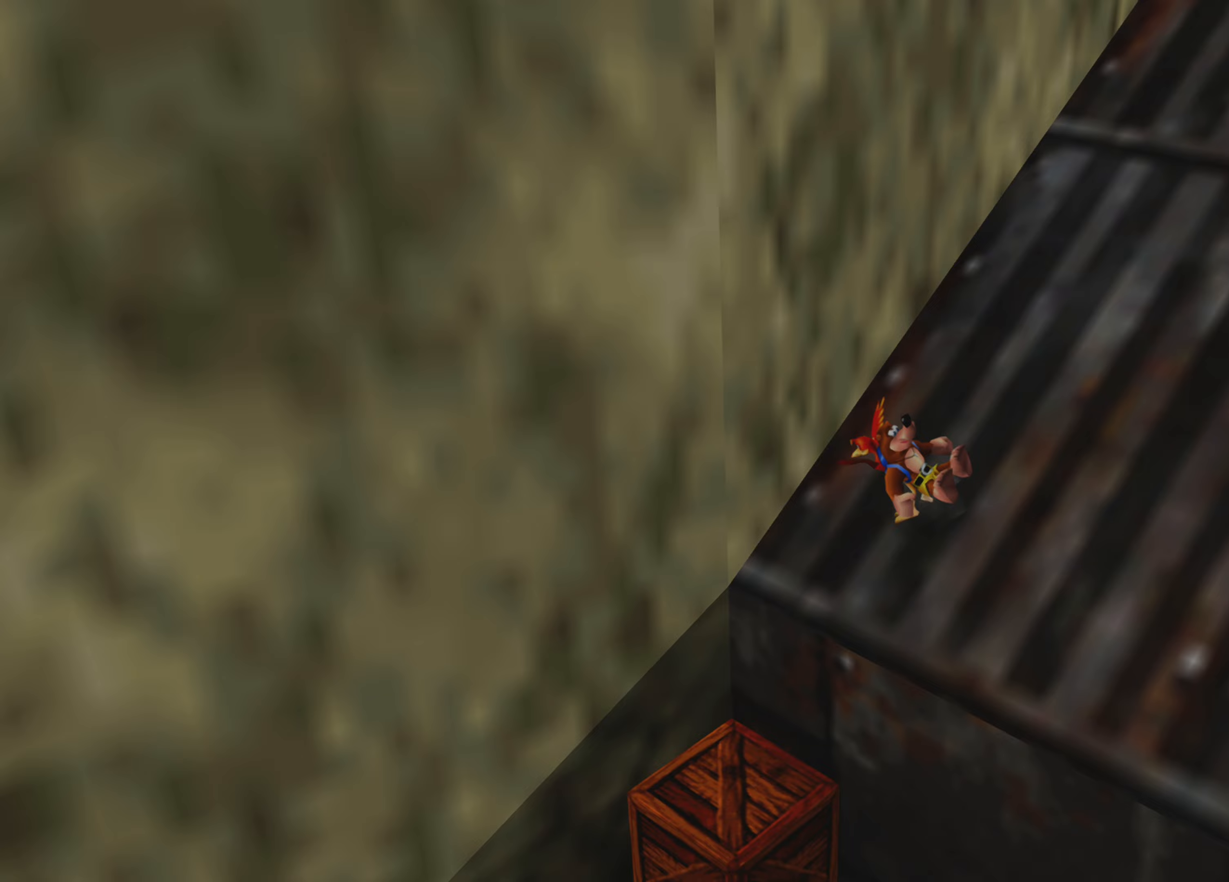
{"buttons": ["R2"], "left_stick": "up-right", "right_stick": "right", "events": [[467, "right_stick", "right"]]}
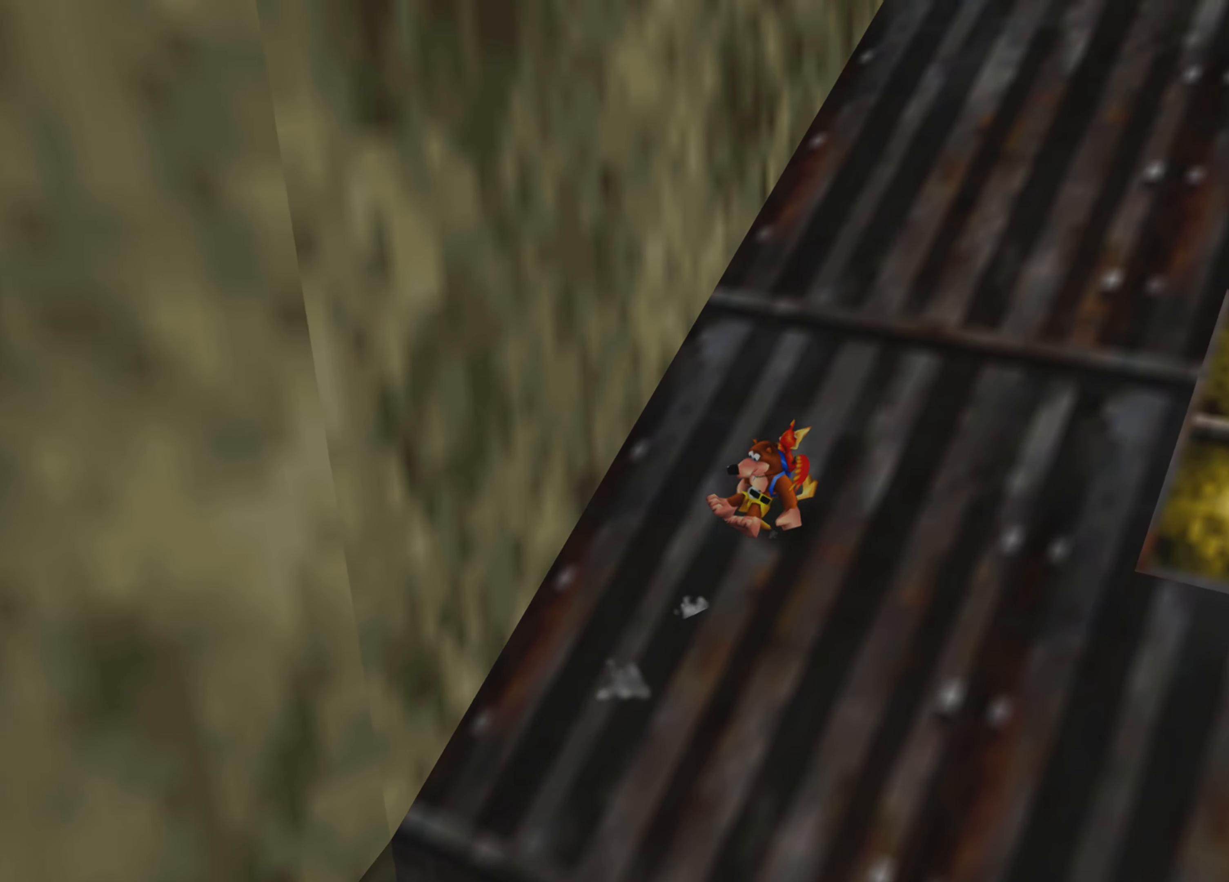
{"buttons": ["R2"], "left_stick": "up-right", "right_stick": "center", "events": [[67, "right_stick", "up-right"], [217, "right_stick", "center"]]}
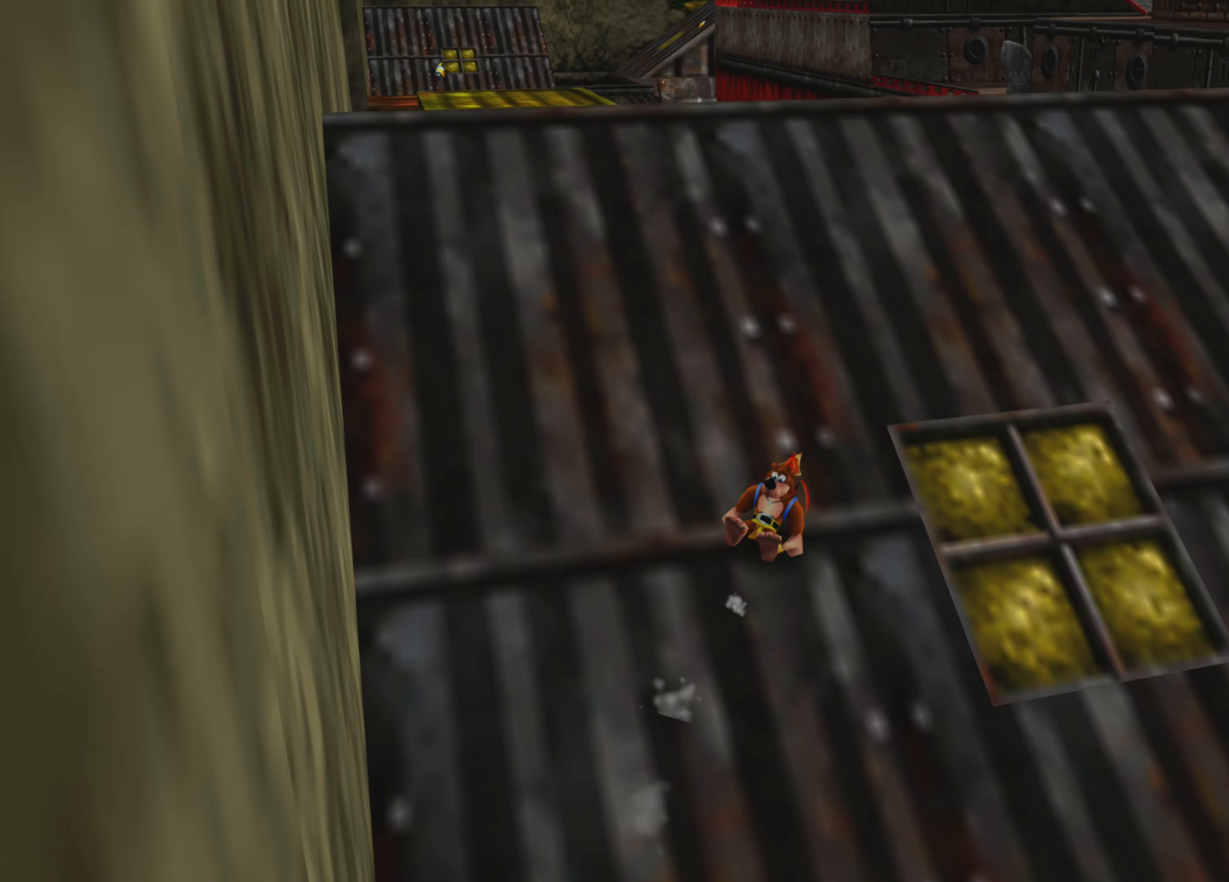
{"buttons": ["R2"], "left_stick": "up-right", "right_stick": "center", "events": [[50, "right_stick", "right"], [283, "right_stick", "center"]]}
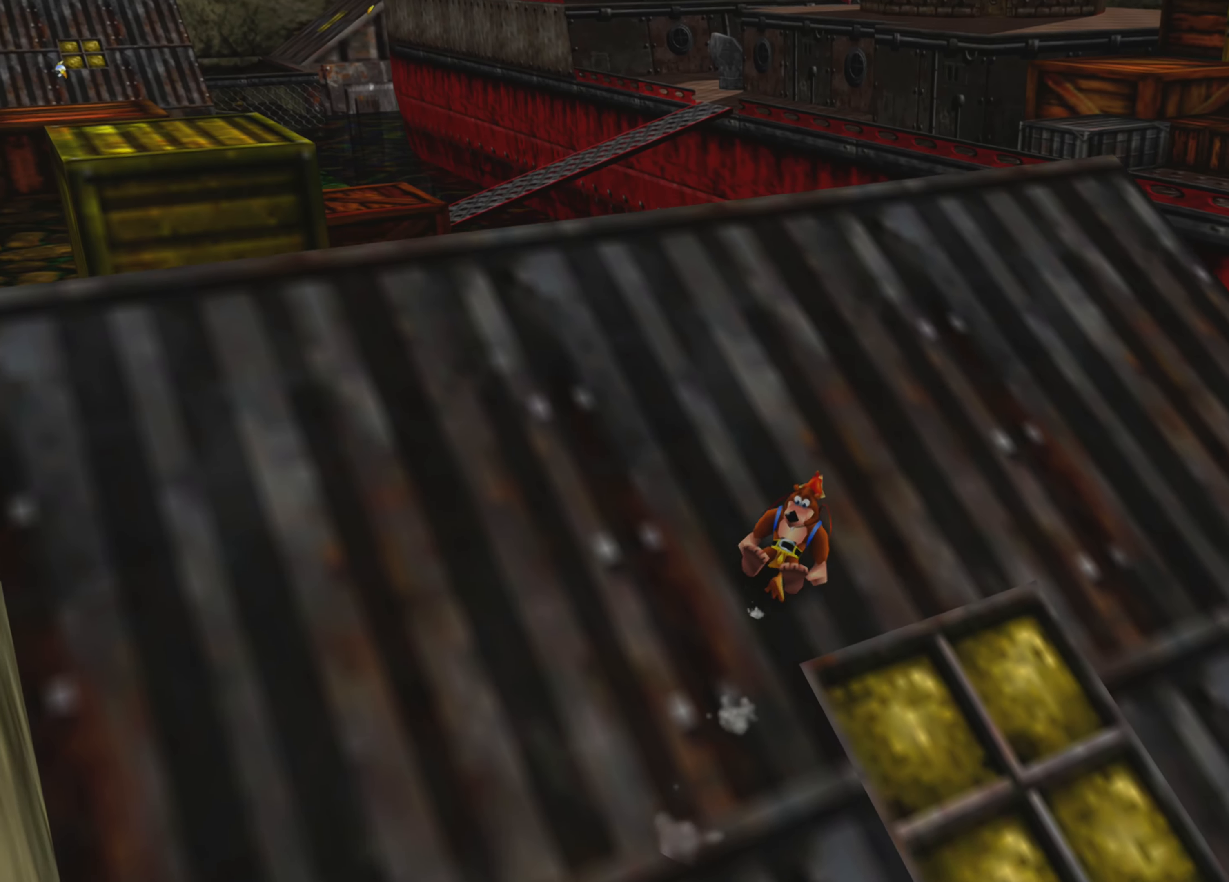
{"buttons": ["R2"], "left_stick": "center", "right_stick": "center", "events": [[250, "right_stick", "up"], [400, "right_stick", "center"], [417, "left_stick", "center"]]}
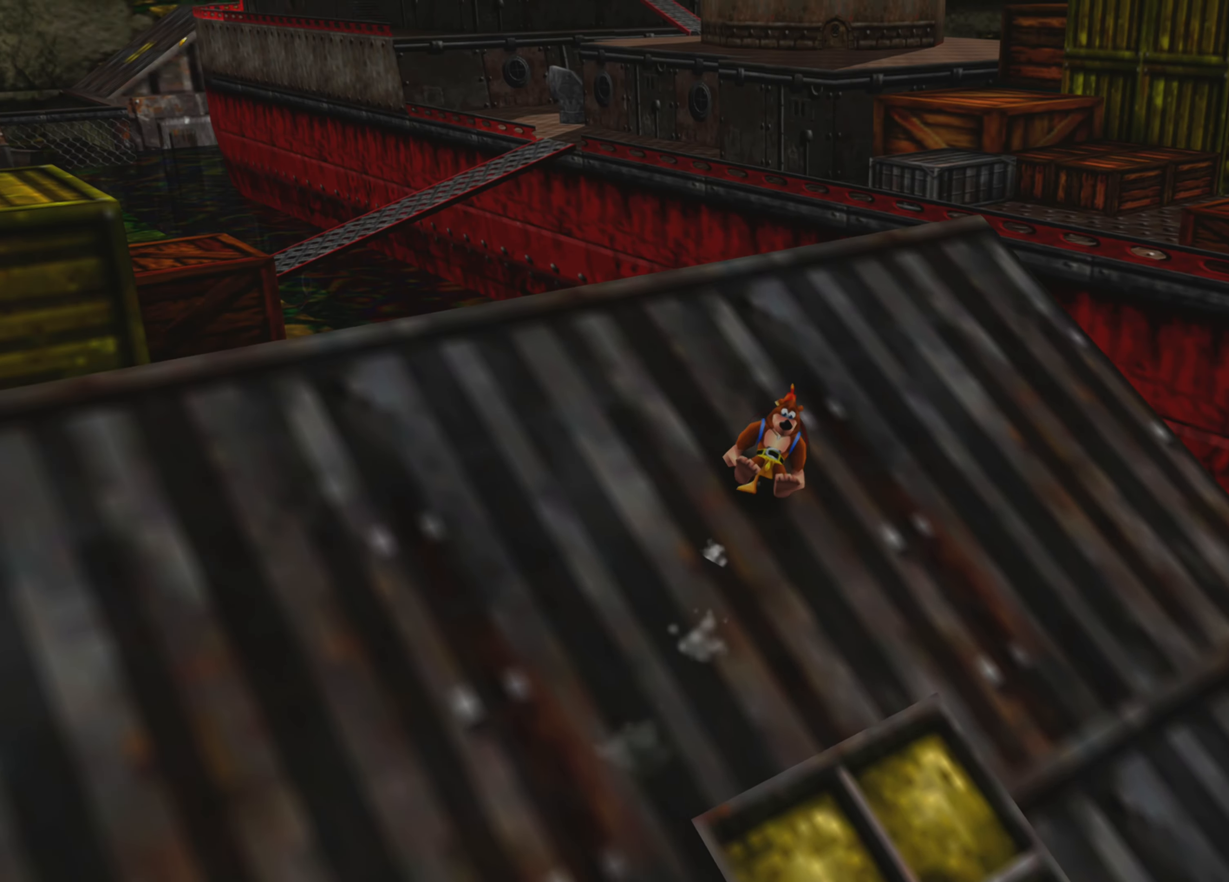
{"buttons": ["R2"], "left_stick": "center", "right_stick": "center", "events": []}
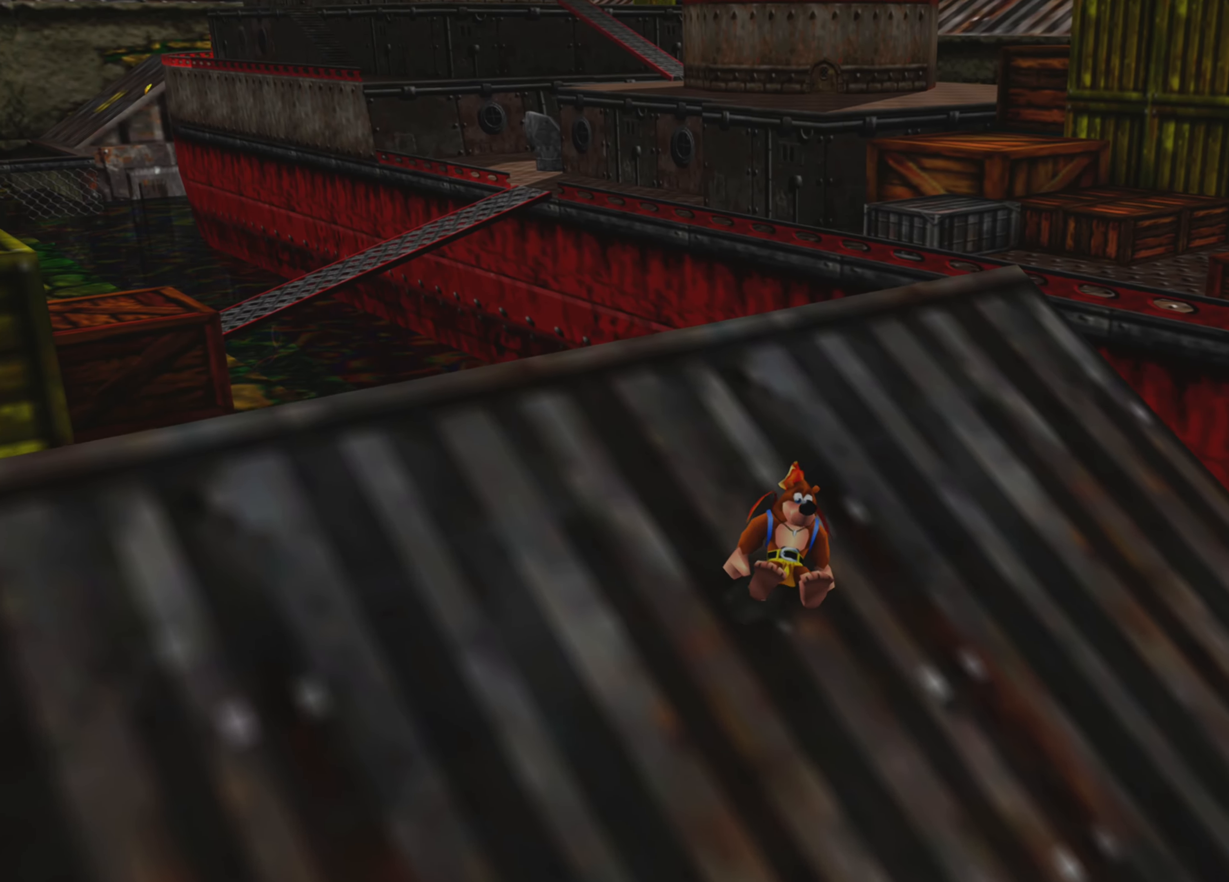
{"buttons": ["R2"], "left_stick": "center", "right_stick": "up-left", "events": [[167, "right_stick", "up-left"]]}
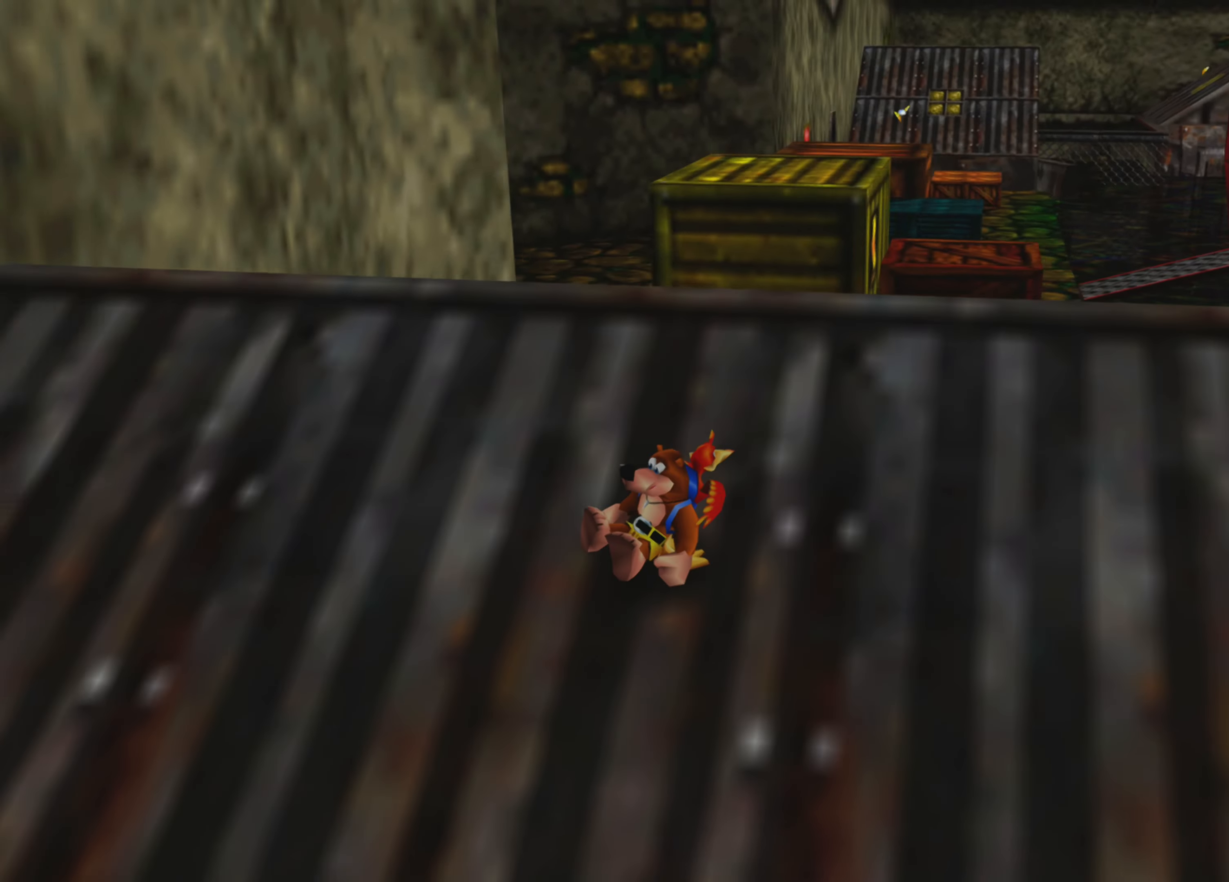
{"buttons": ["R2"], "left_stick": "center", "right_stick": "up-left", "events": []}
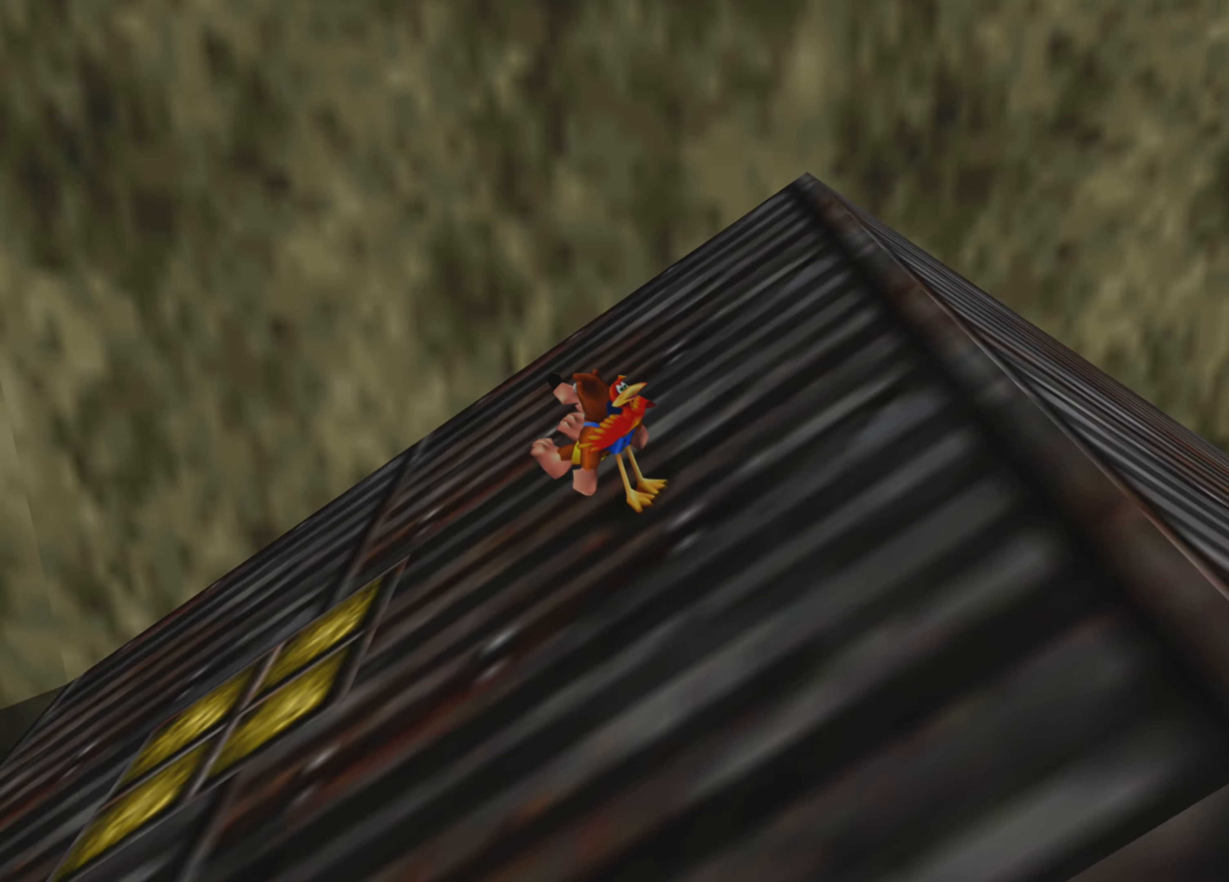
{"buttons": ["R2"], "left_stick": "center", "right_stick": "center", "events": [[383, "right_stick", "center"]]}
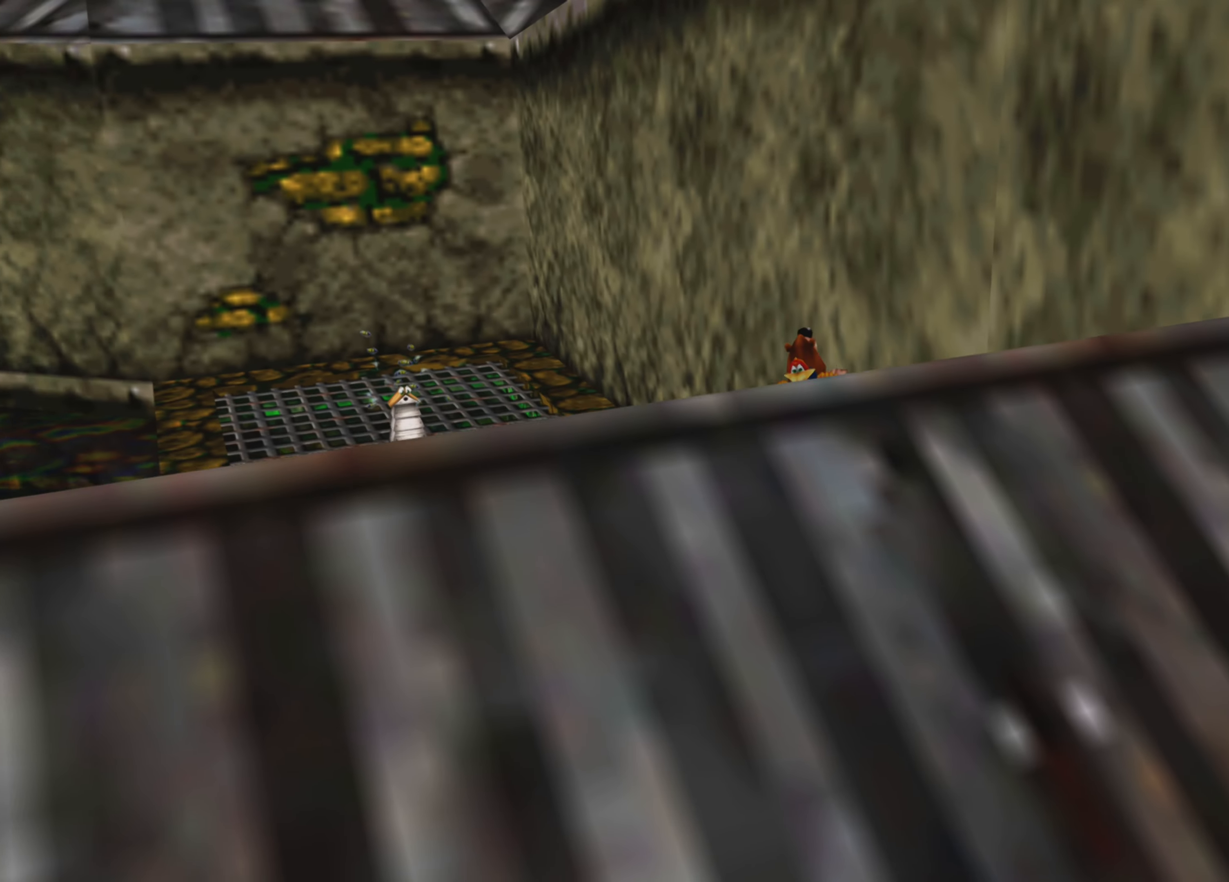
{"buttons": ["R2"], "left_stick": "center", "right_stick": "center", "events": []}